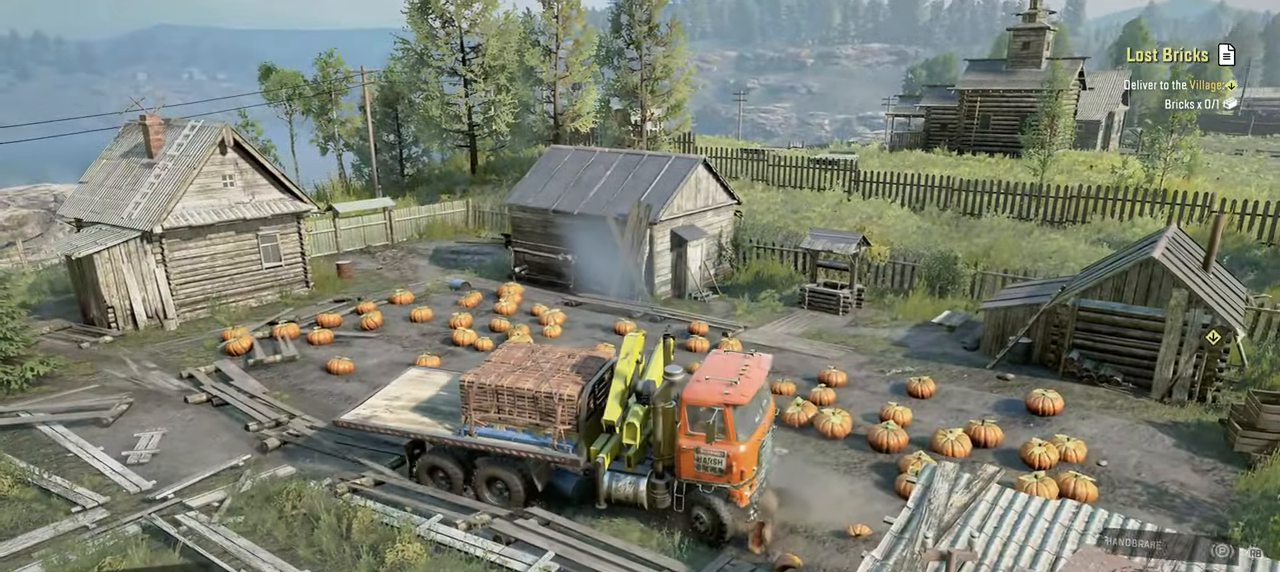
Gameplay with a controller (Xbox layout); each line is a JSON object with the inputs held at the frame after it. "events" lists button and stick changes between this image and that frame as [ms after this image, input, new state], when the widget could be followed in between.
{"buttons": ["R2"], "left_stick": "up-left", "right_stick": "center", "events": [[100, "R2", "up"], [217, "right_stick", "center"], [234, "L1", "down"], [284, "right_stick", "up"], [350, "R2", "down"], [450, "L1", "up"], [484, "right_stick", "center"]]}
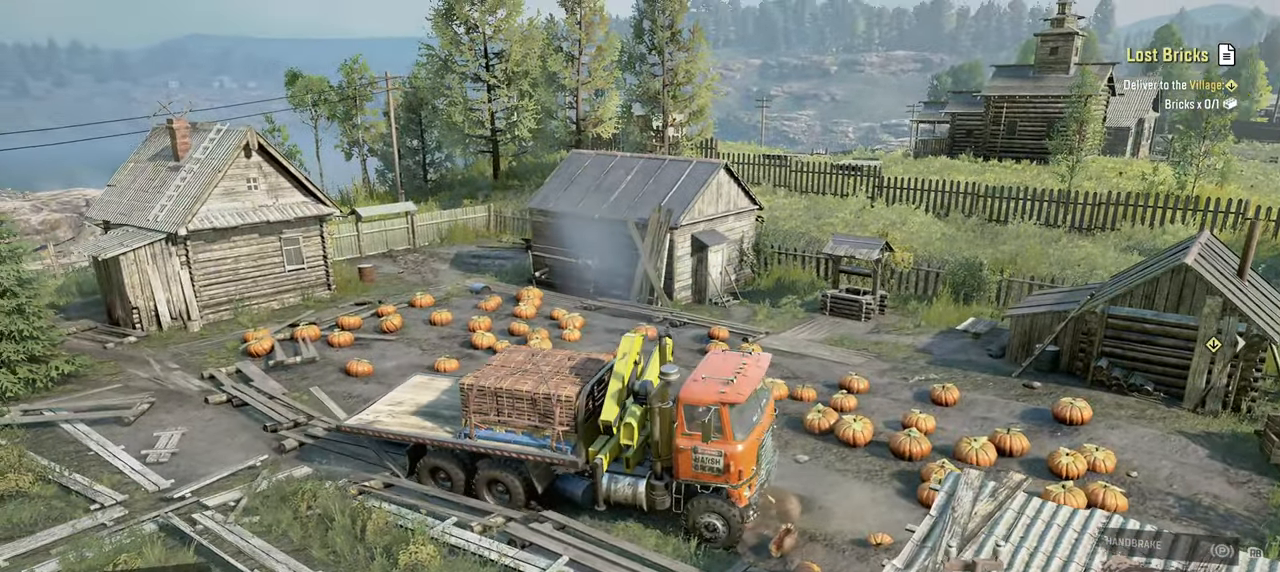
{"buttons": ["R2"], "left_stick": "up", "right_stick": "down-right", "events": [[150, "right_stick", "right"], [317, "right_stick", "down-right"], [500, "left_stick", "up"]]}
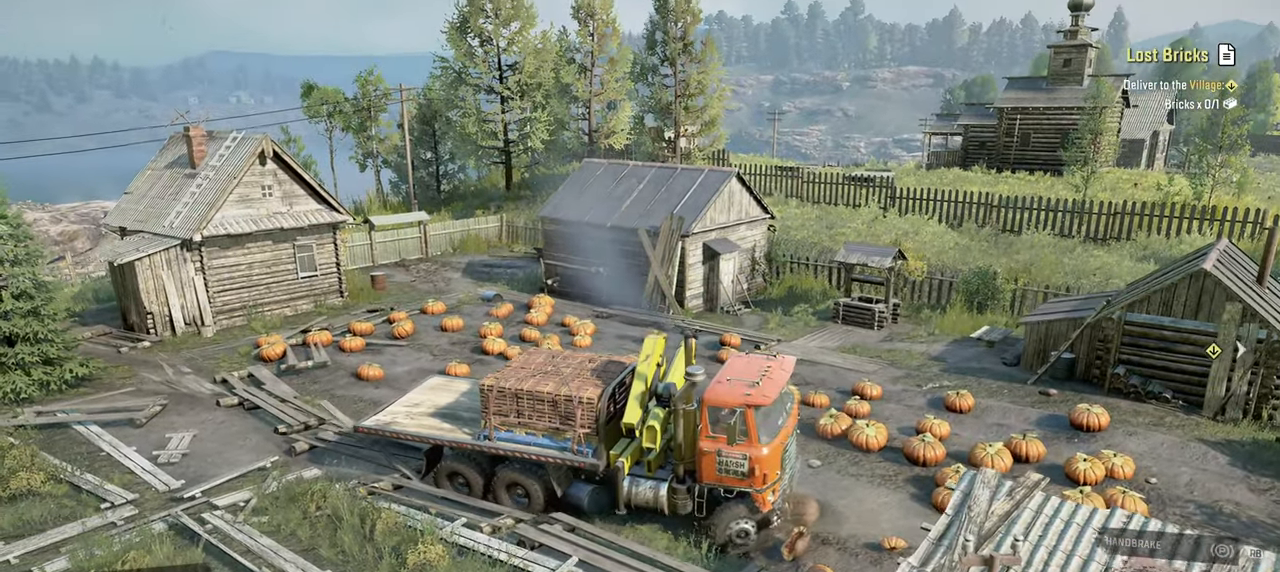
{"buttons": ["R2"], "left_stick": "up", "right_stick": "down-right", "events": [[200, "left_stick", "up-right"], [467, "left_stick", "up"]]}
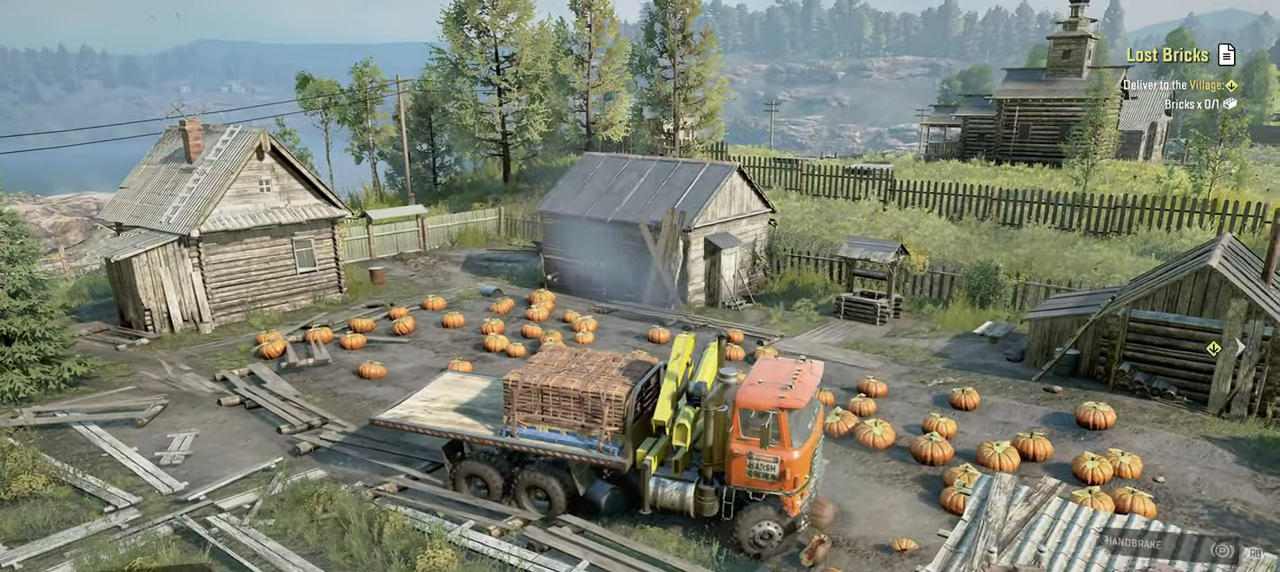
{"buttons": ["R2"], "left_stick": "up-left", "right_stick": "down", "events": [[17, "left_stick", "up-left"], [67, "right_stick", "center"], [367, "right_stick", "down"]]}
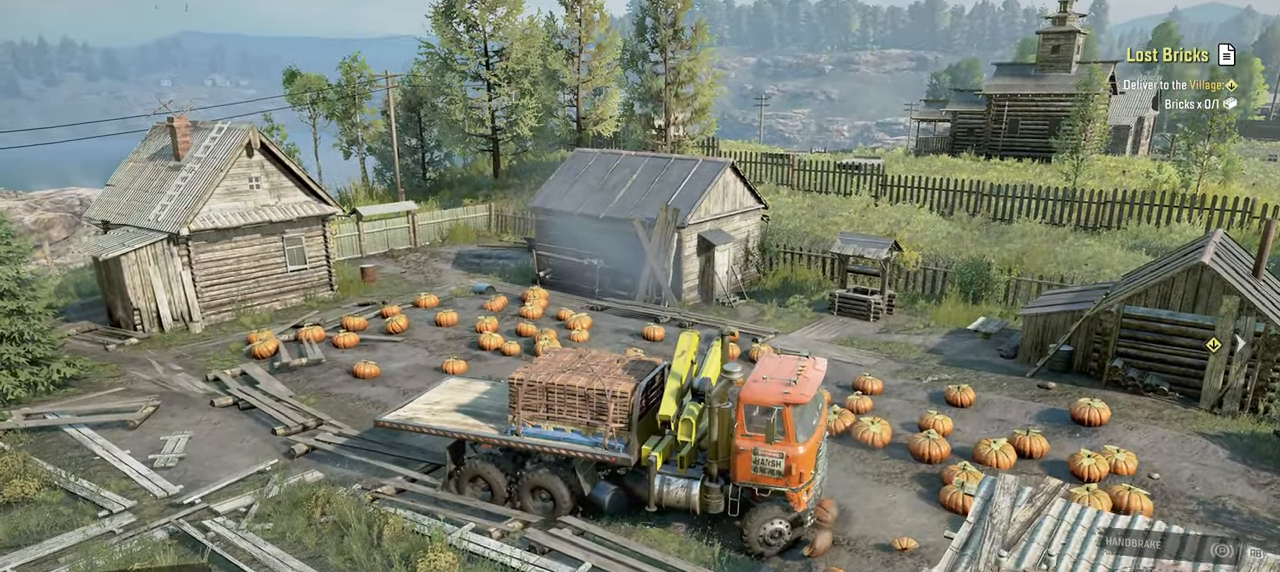
{"buttons": ["R2"], "left_stick": "up-left", "right_stick": "center", "events": [[67, "right_stick", "left"], [467, "right_stick", "center"]]}
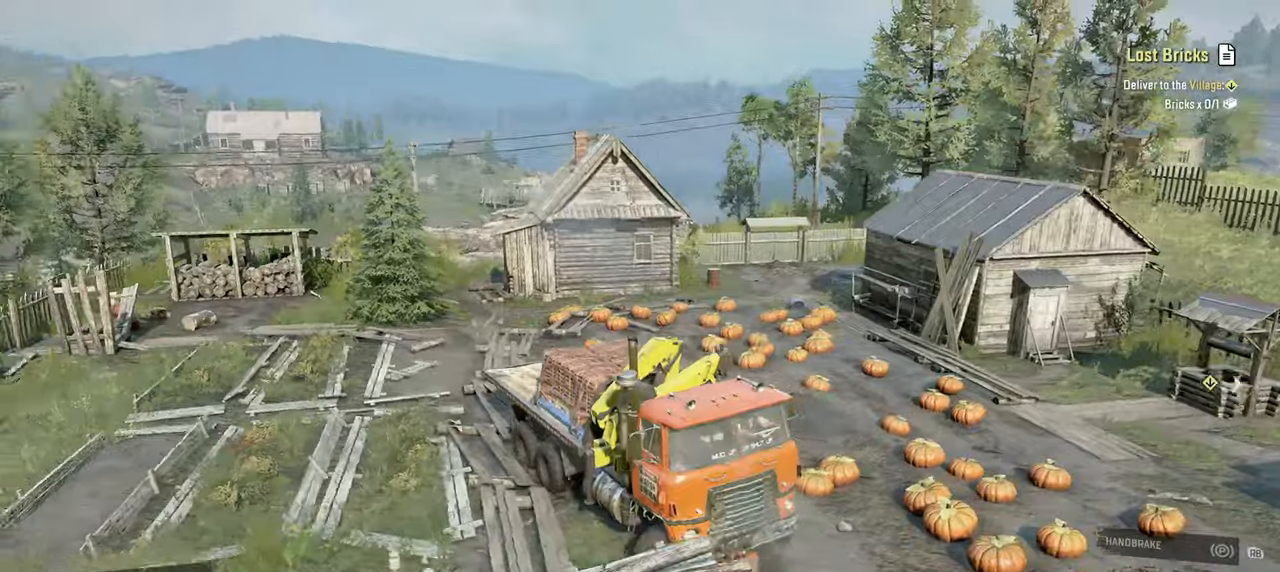
{"buttons": ["R2"], "left_stick": "up-left", "right_stick": "center", "events": [[34, "right_stick", "up-left"], [267, "right_stick", "left"], [500, "right_stick", "center"]]}
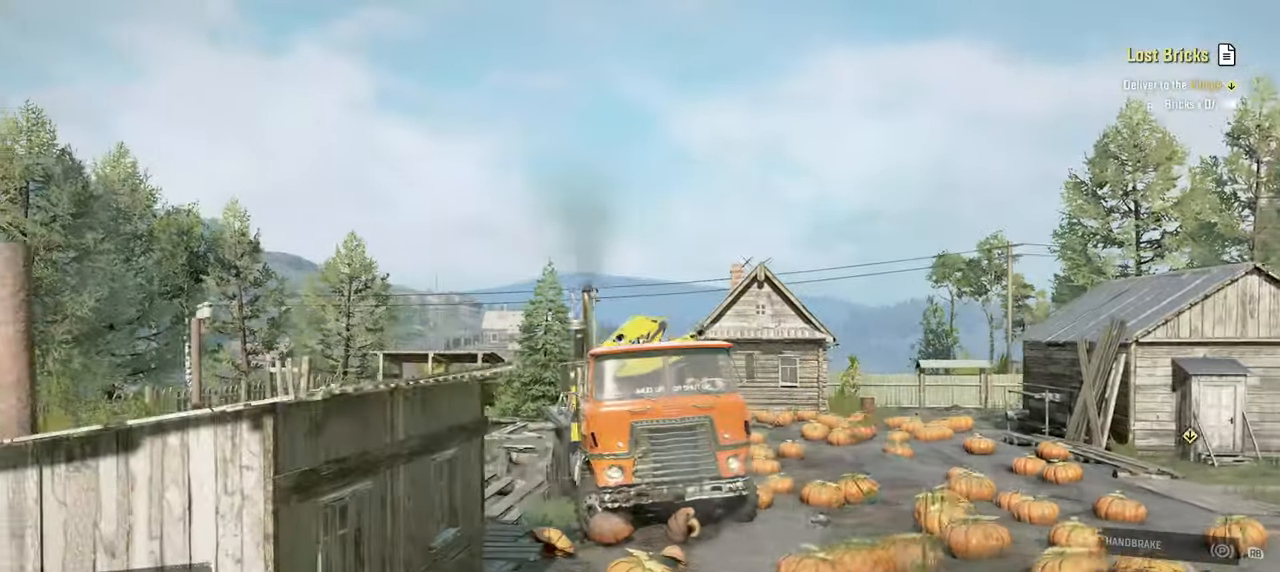
{"buttons": ["R2"], "left_stick": "right", "right_stick": "right", "events": [[117, "right_stick", "up"], [250, "right_stick", "center"], [400, "left_stick", "center"], [400, "right_stick", "right"], [467, "left_stick", "right"]]}
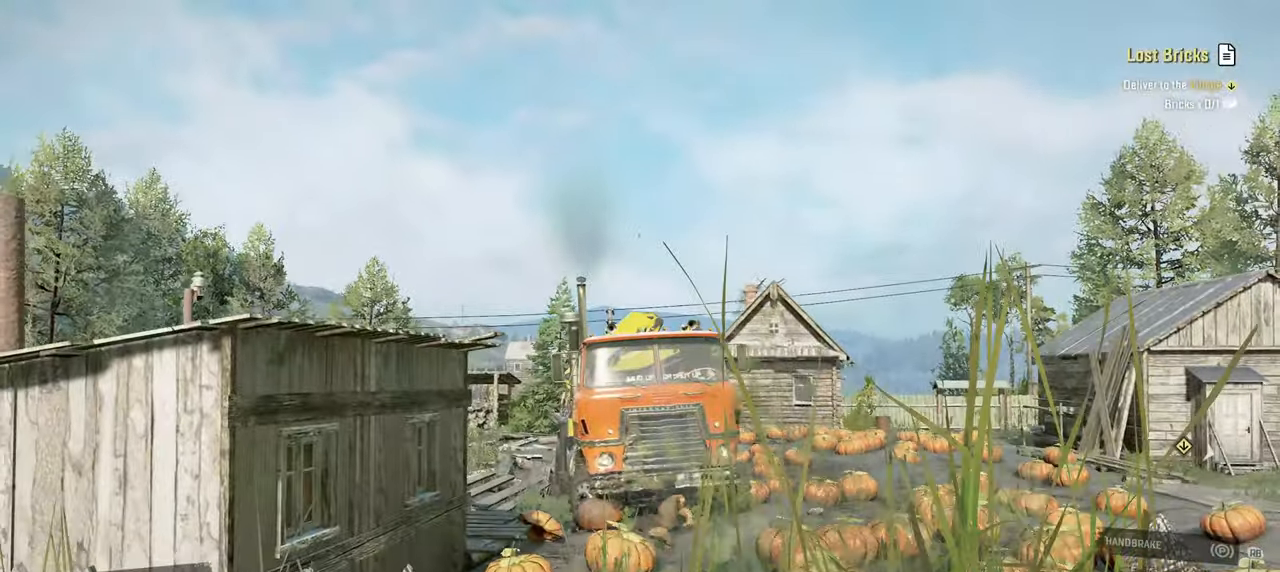
{"buttons": ["L1"], "left_stick": "right", "right_stick": "down", "events": [[17, "R2", "up"], [67, "right_stick", "down"], [417, "L1", "down"]]}
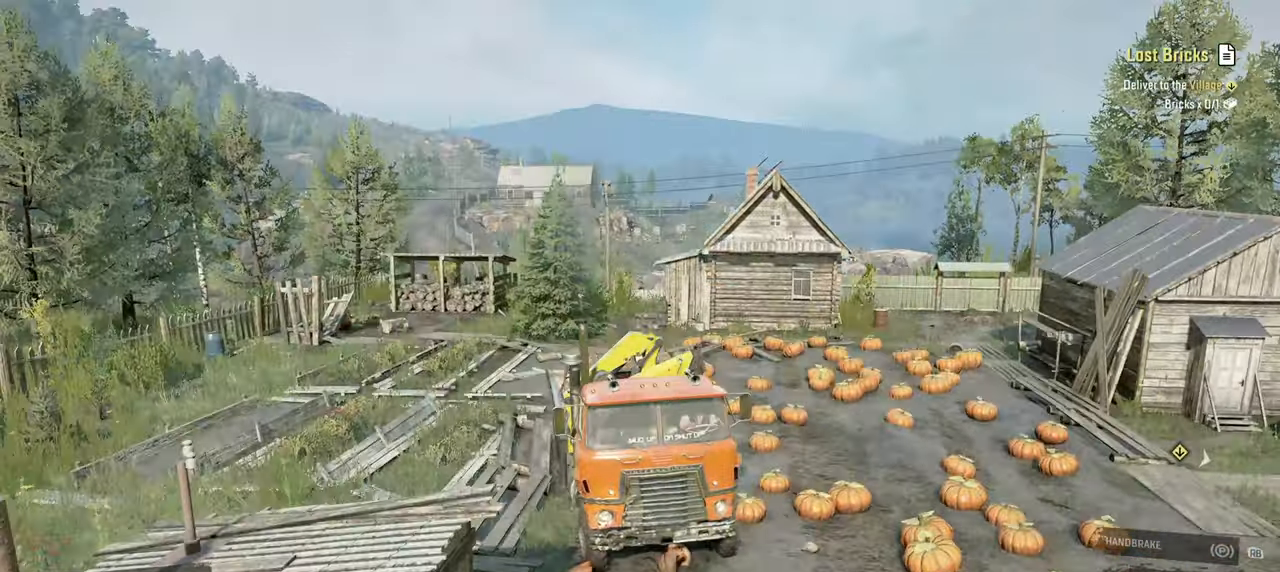
{"buttons": ["R2"], "left_stick": "up-right", "right_stick": "center", "events": [[134, "L1", "up"], [150, "R2", "down"], [250, "right_stick", "right"], [384, "right_stick", "center"], [417, "left_stick", "up-right"]]}
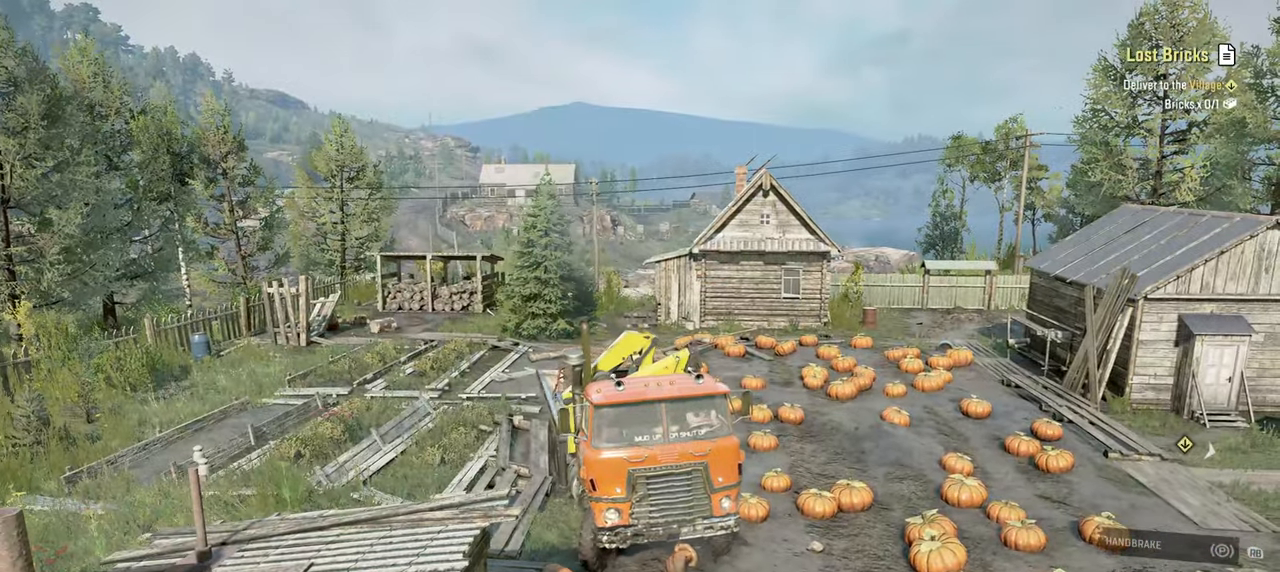
{"buttons": ["R2"], "left_stick": "up-right", "right_stick": "up-right", "events": [[334, "right_stick", "up-right"]]}
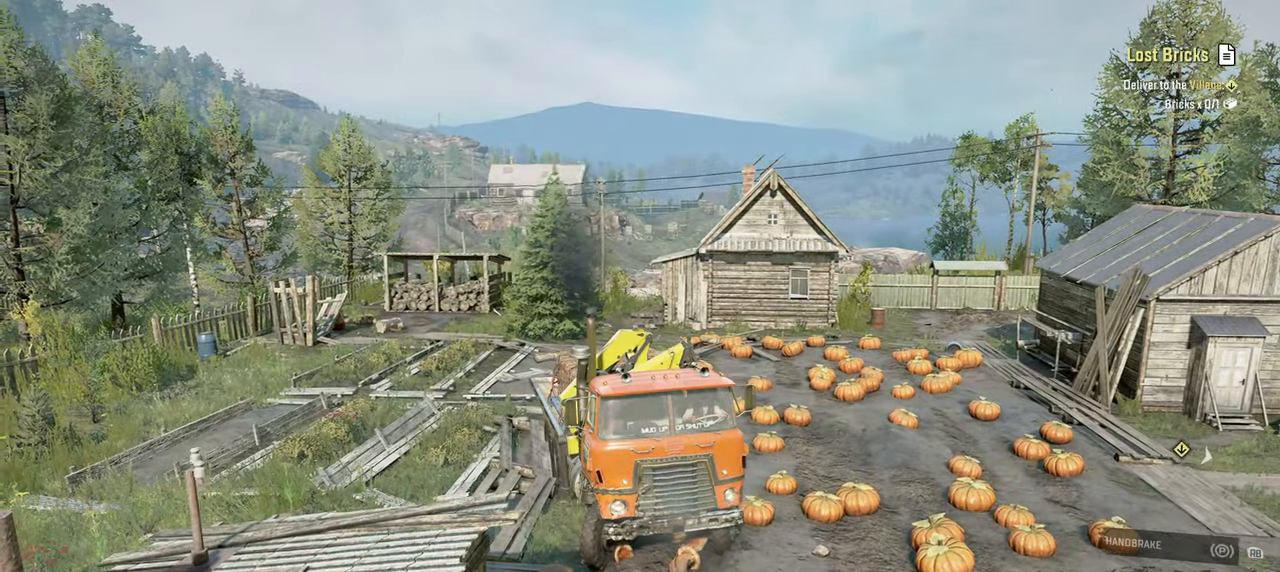
{"buttons": ["R2"], "left_stick": "up-right", "right_stick": "center", "events": [[250, "right_stick", "up"], [417, "right_stick", "center"]]}
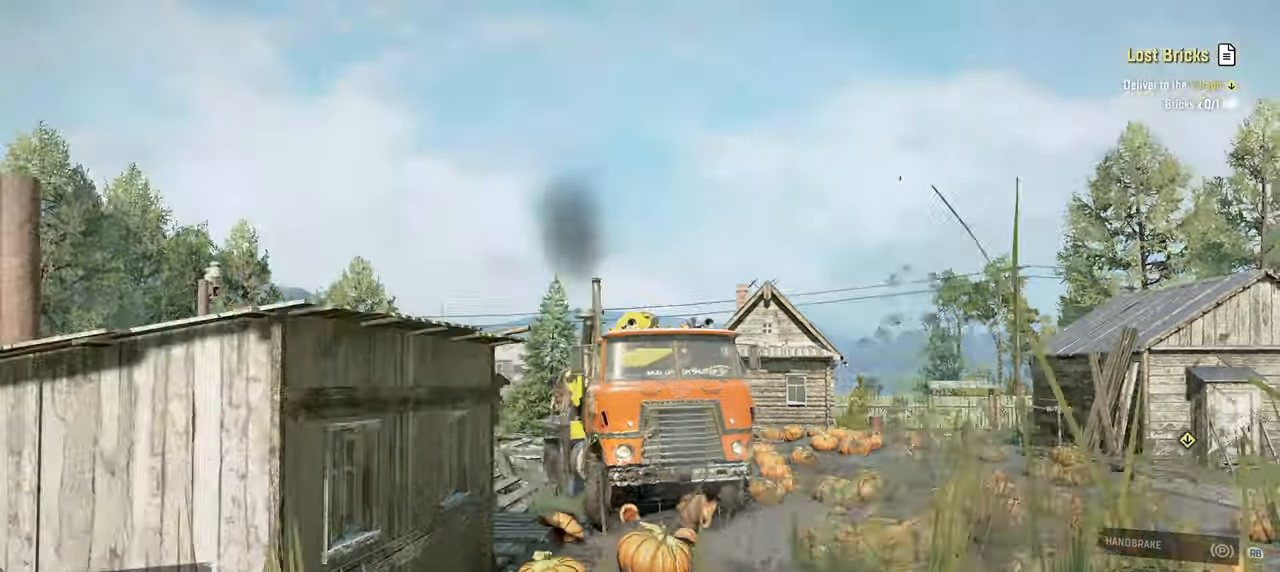
{"buttons": ["R2"], "left_stick": "up-left", "right_stick": "right", "events": [[17, "R2", "up"], [34, "left_stick", "up-left"], [100, "L1", "down"], [100, "right_stick", "up"], [317, "L1", "up"], [334, "R2", "down"], [484, "right_stick", "right"]]}
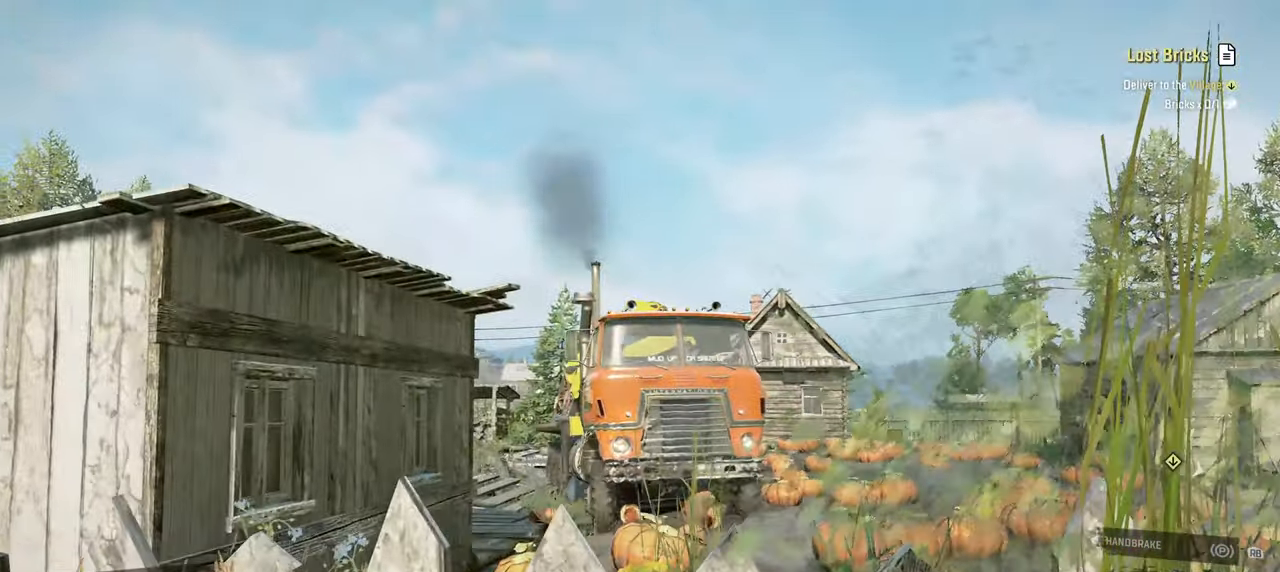
{"buttons": ["R2"], "left_stick": "up-left", "right_stick": "down-right", "events": [[167, "right_stick", "down-right"], [300, "right_stick", "down"], [434, "right_stick", "down-right"]]}
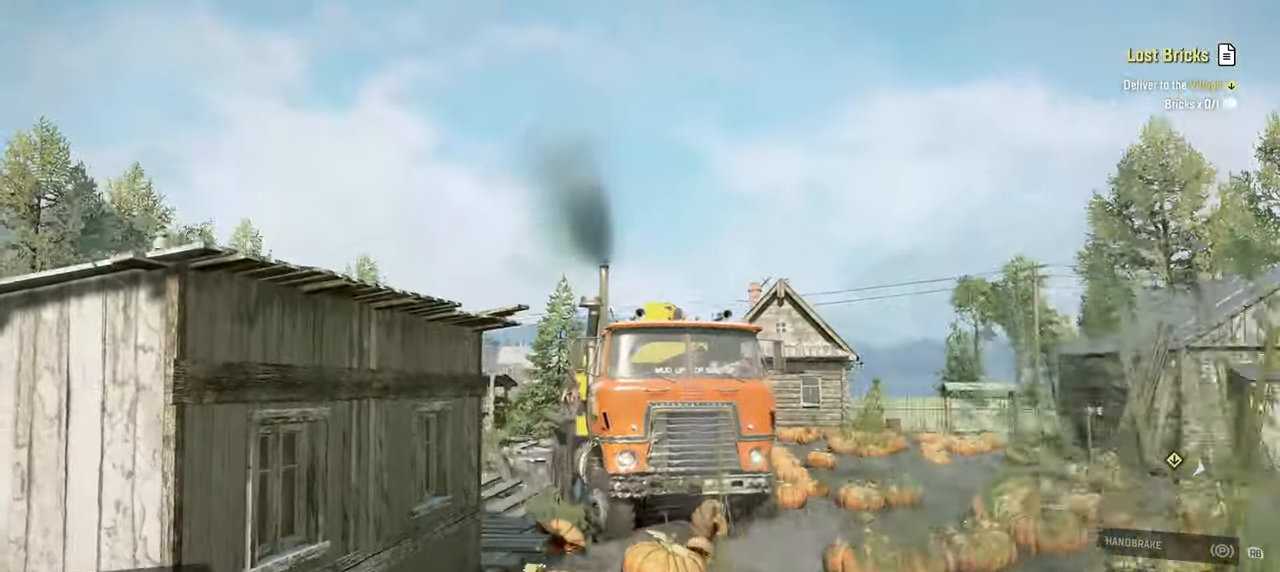
{"buttons": ["R2"], "left_stick": "up", "right_stick": "right", "events": [[434, "right_stick", "right"], [450, "left_stick", "up"]]}
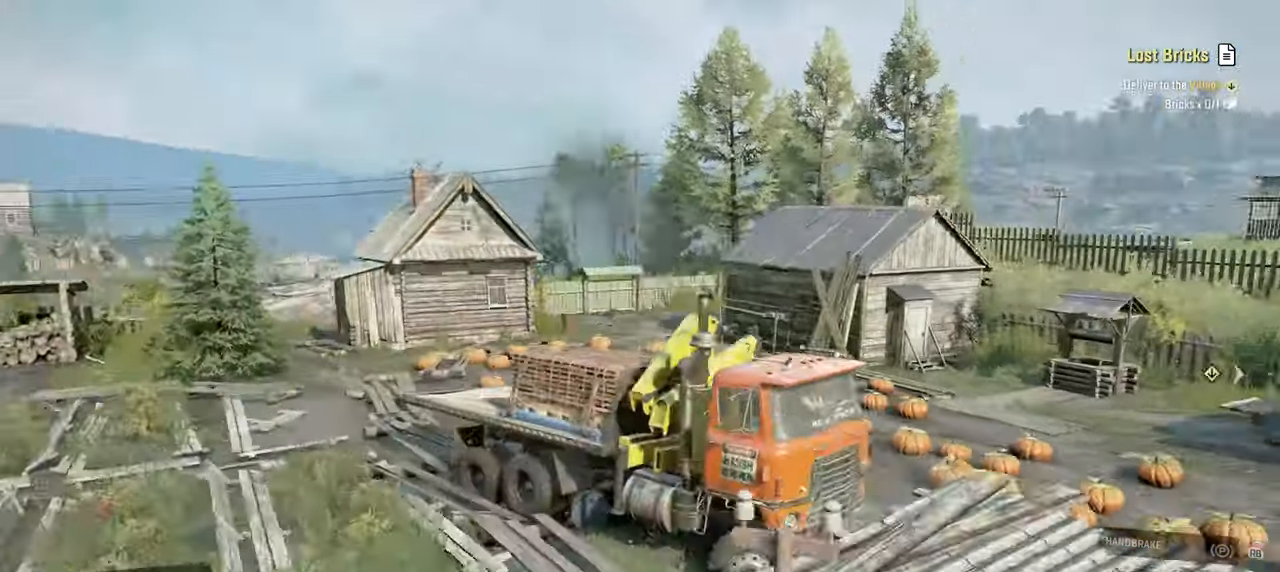
{"buttons": ["R2"], "left_stick": "center", "right_stick": "right", "events": [[134, "right_stick", "up"], [350, "right_stick", "right"], [400, "left_stick", "center"]]}
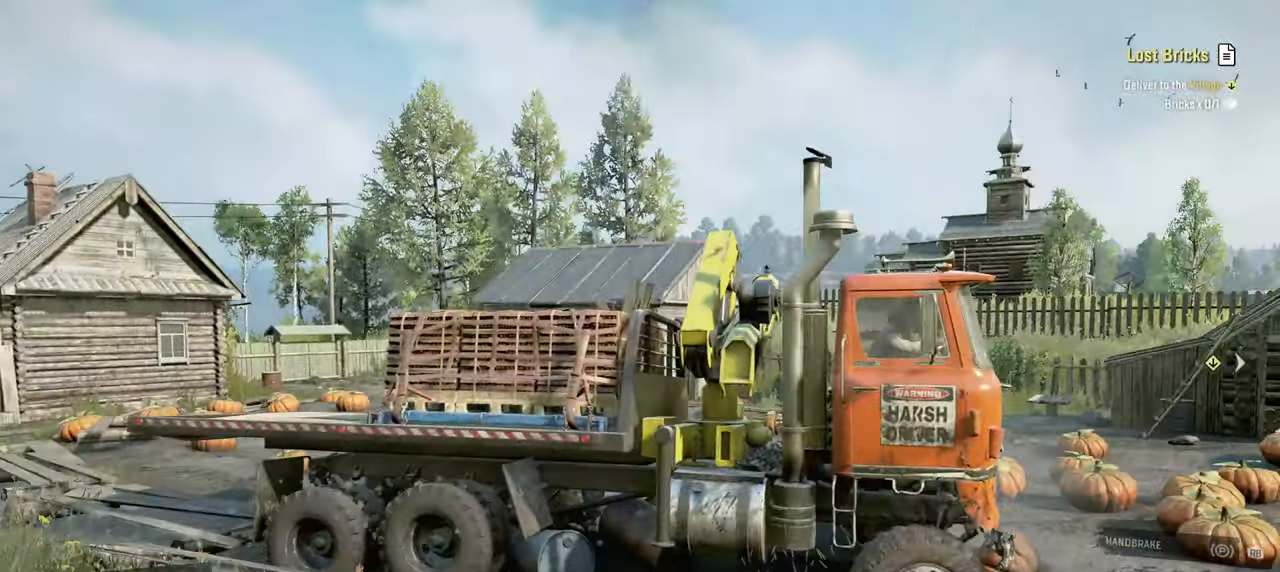
{"buttons": ["L1"], "left_stick": "right", "right_stick": "down", "events": [[134, "left_stick", "right"], [184, "R2", "up"], [284, "L1", "down"], [334, "right_stick", "down"]]}
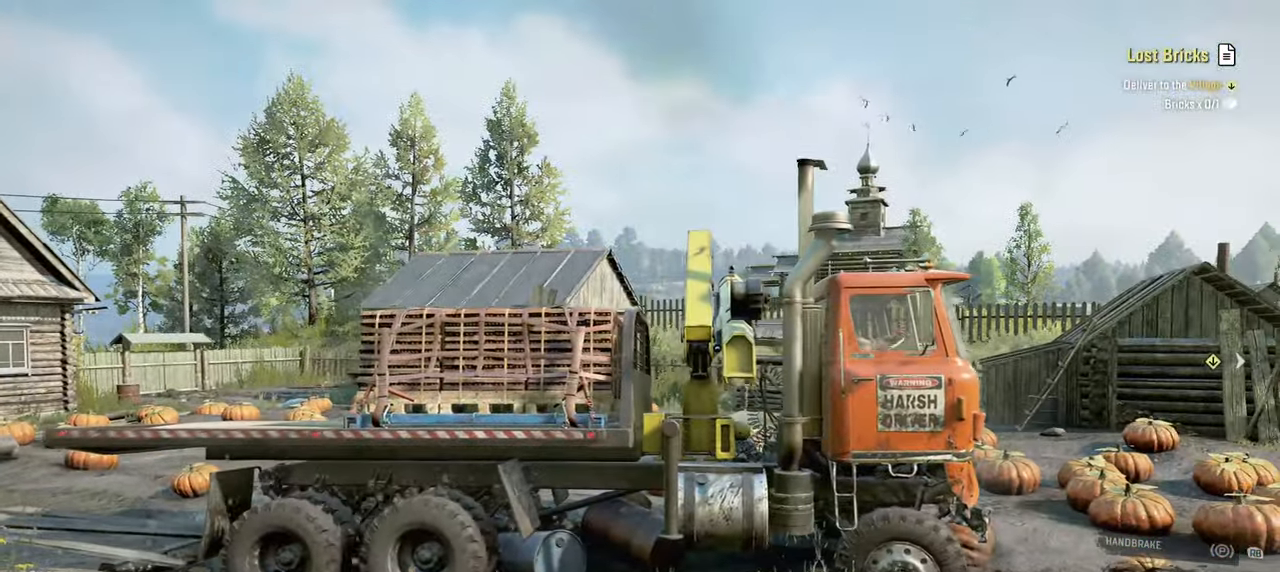
{"buttons": ["R2"], "left_stick": "up-right", "right_stick": "up-right", "events": [[50, "L1", "up"], [67, "R2", "down"], [150, "right_stick", "center"], [334, "right_stick", "up-right"], [467, "left_stick", "up-right"]]}
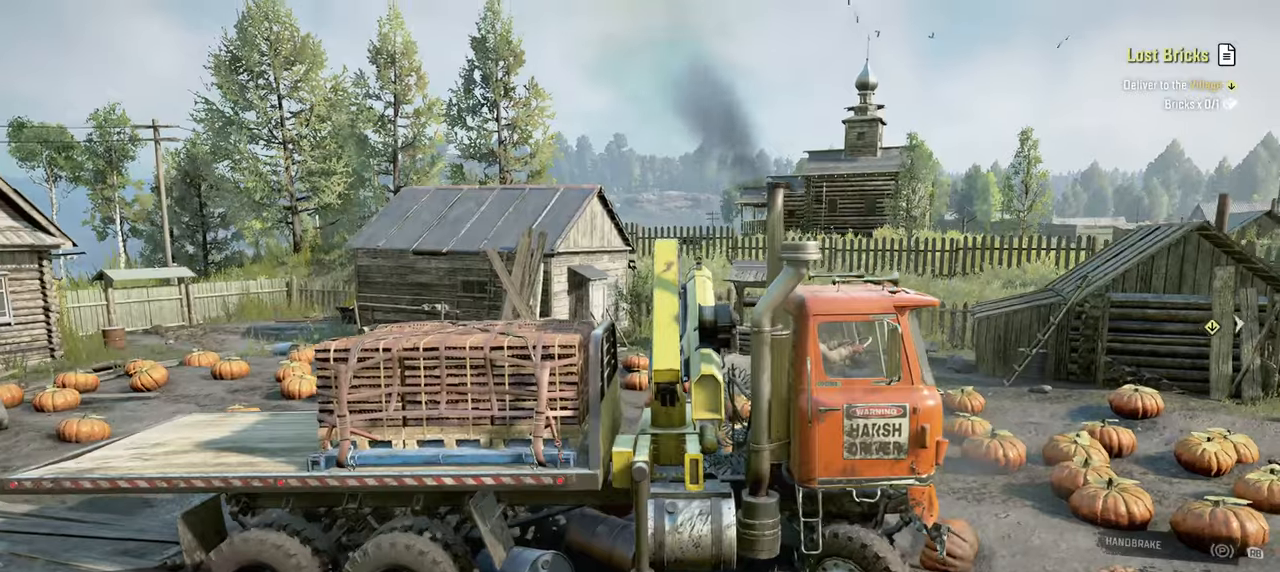
{"buttons": ["R2"], "left_stick": "up-right", "right_stick": "right", "events": [[17, "right_stick", "center"], [267, "right_stick", "right"]]}
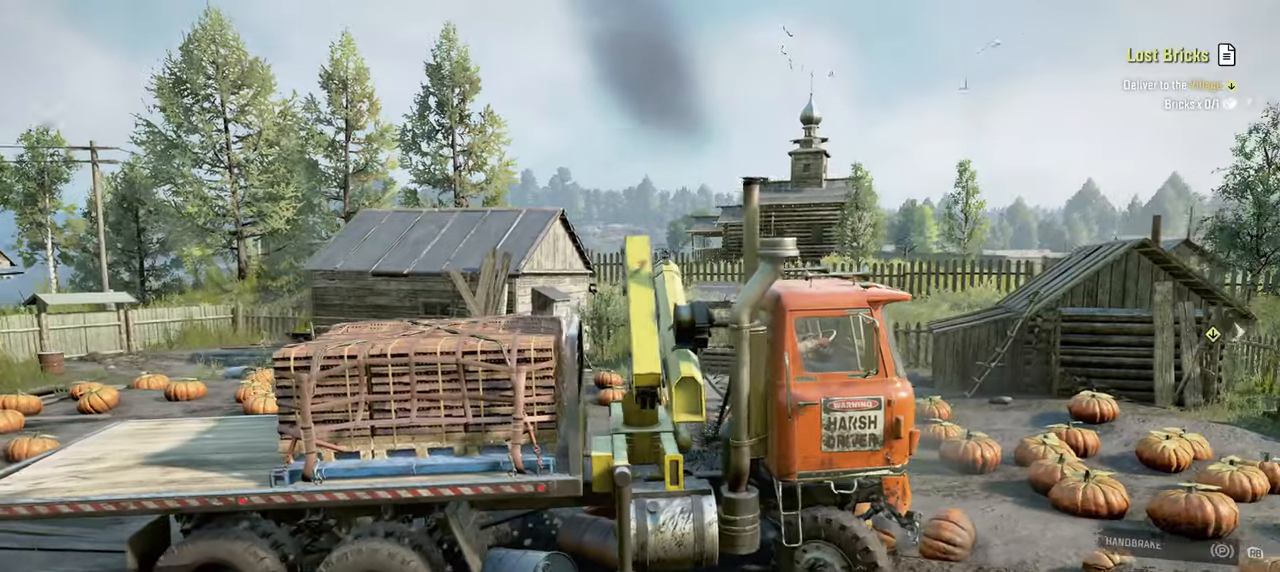
{"buttons": ["R2"], "left_stick": "up-right", "right_stick": "down", "events": [[17, "right_stick", "center"], [250, "right_stick", "up-right"], [450, "right_stick", "down"]]}
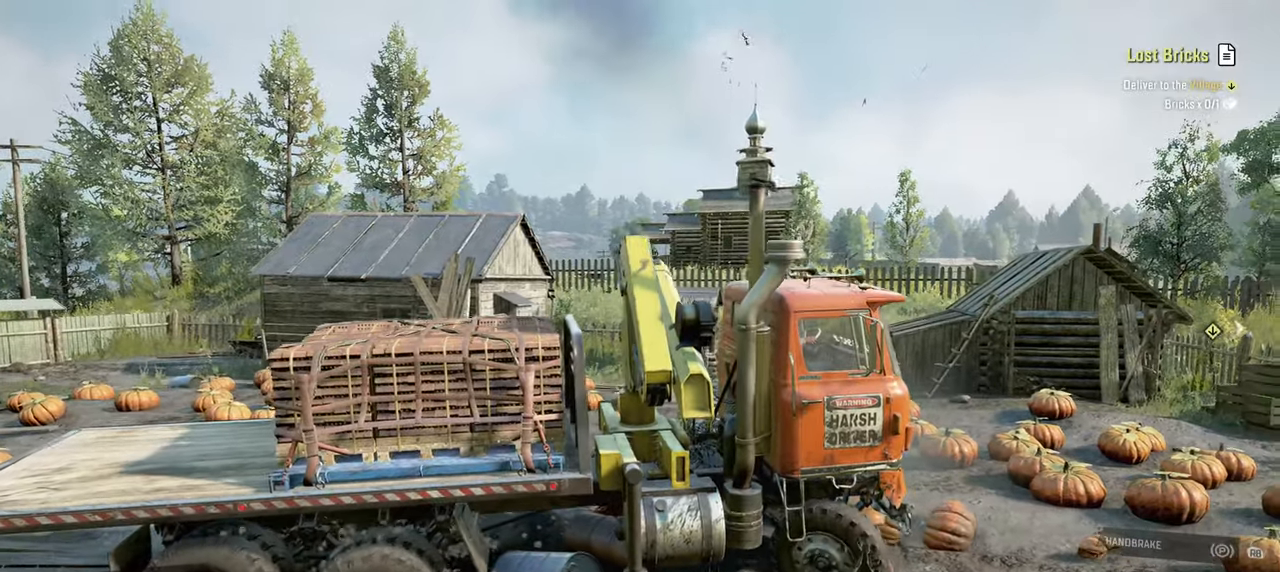
{"buttons": ["R2"], "left_stick": "up-right", "right_stick": "center", "events": [[134, "right_stick", "right"], [184, "right_stick", "up-right"], [367, "right_stick", "center"]]}
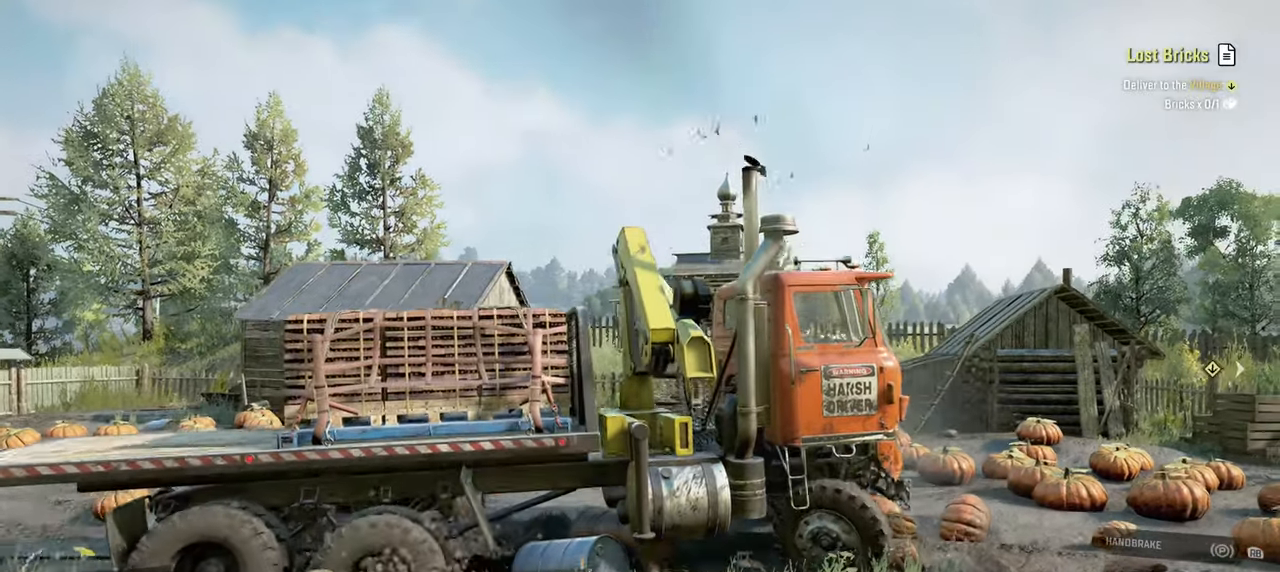
{"buttons": ["R2"], "left_stick": "up-right", "right_stick": "down", "events": [[84, "right_stick", "right"], [284, "right_stick", "center"], [350, "right_stick", "down"]]}
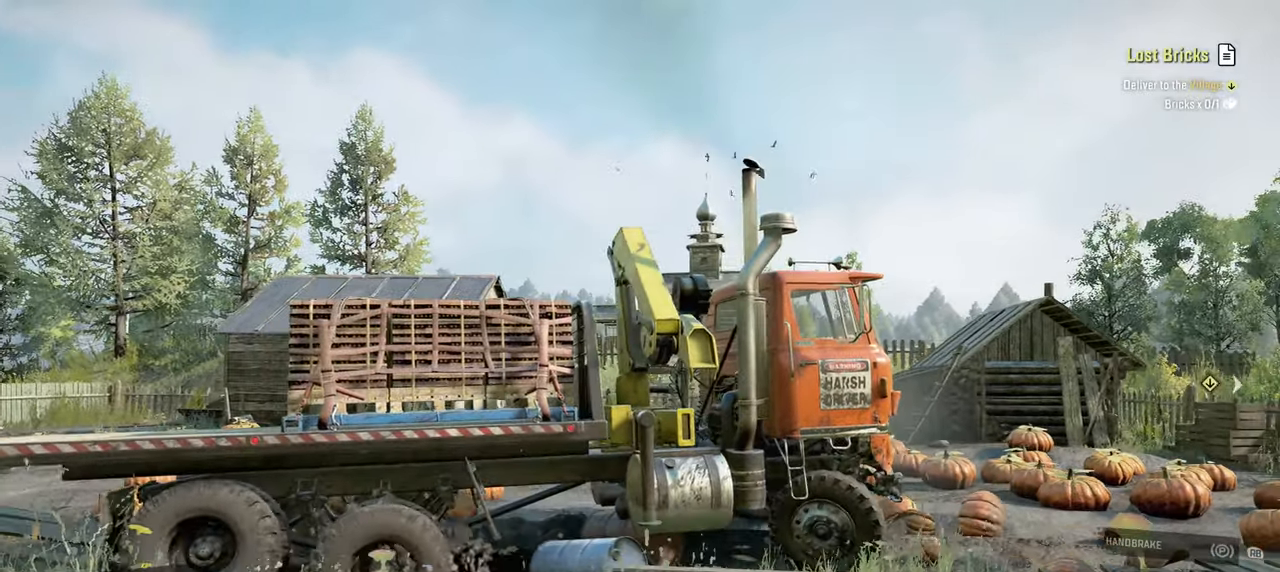
{"buttons": ["R2"], "left_stick": "up-right", "right_stick": "up-right", "events": [[17, "right_stick", "down-right"], [367, "right_stick", "up-right"]]}
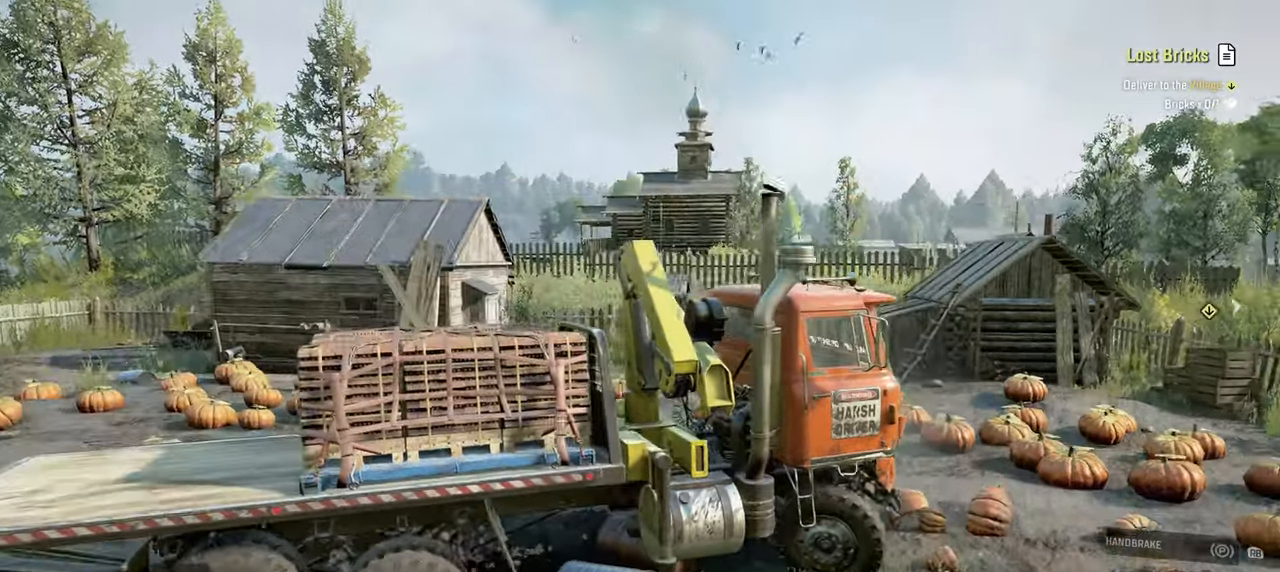
{"buttons": ["R2"], "left_stick": "up-right", "right_stick": "up-right", "events": [[50, "right_stick", "down"], [384, "right_stick", "up-right"]]}
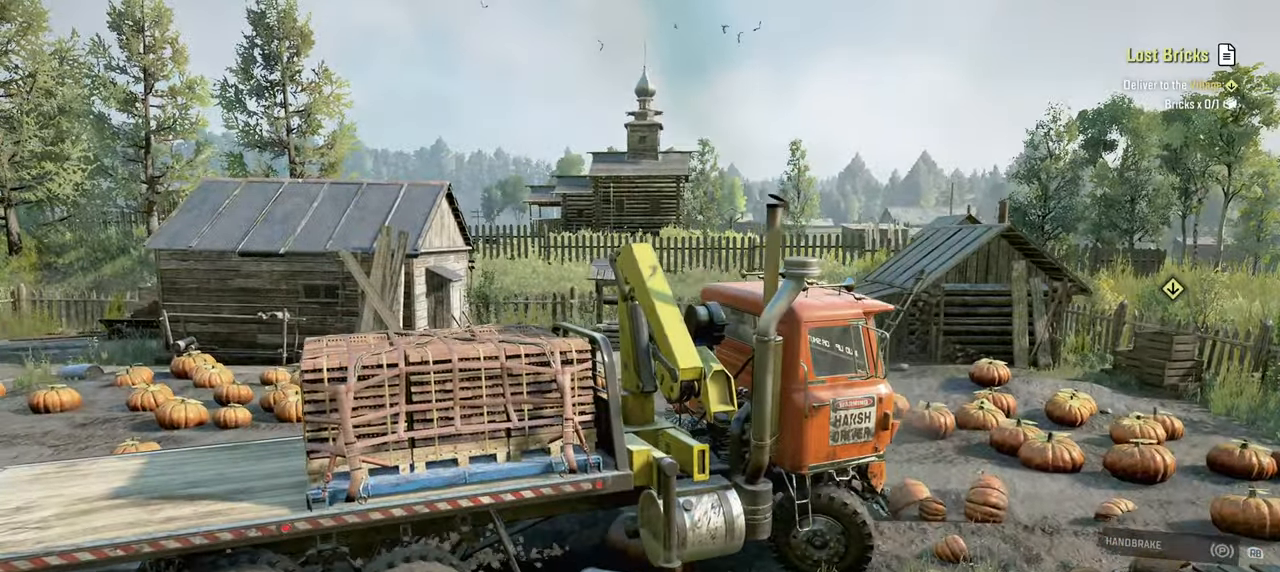
{"buttons": ["R2"], "left_stick": "up-right", "right_stick": "up-right", "events": [[50, "right_stick", "center"], [134, "right_stick", "down"], [317, "right_stick", "center"], [484, "right_stick", "up-right"]]}
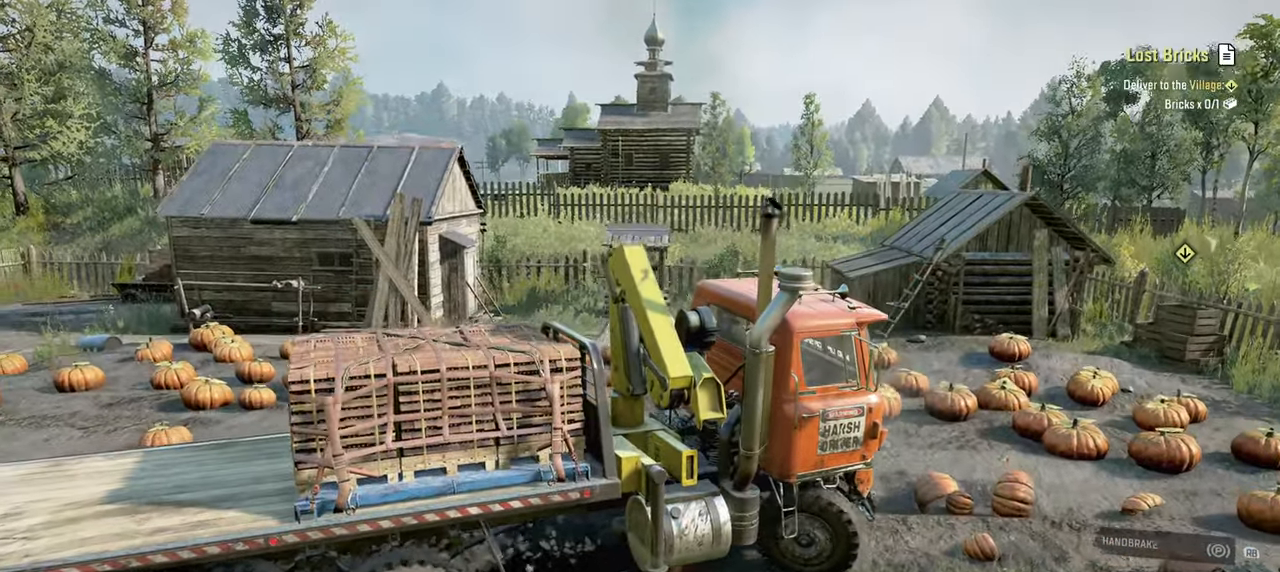
{"buttons": ["R2"], "left_stick": "up-right", "right_stick": "down", "events": [[184, "right_stick", "center"], [250, "right_stick", "down"]]}
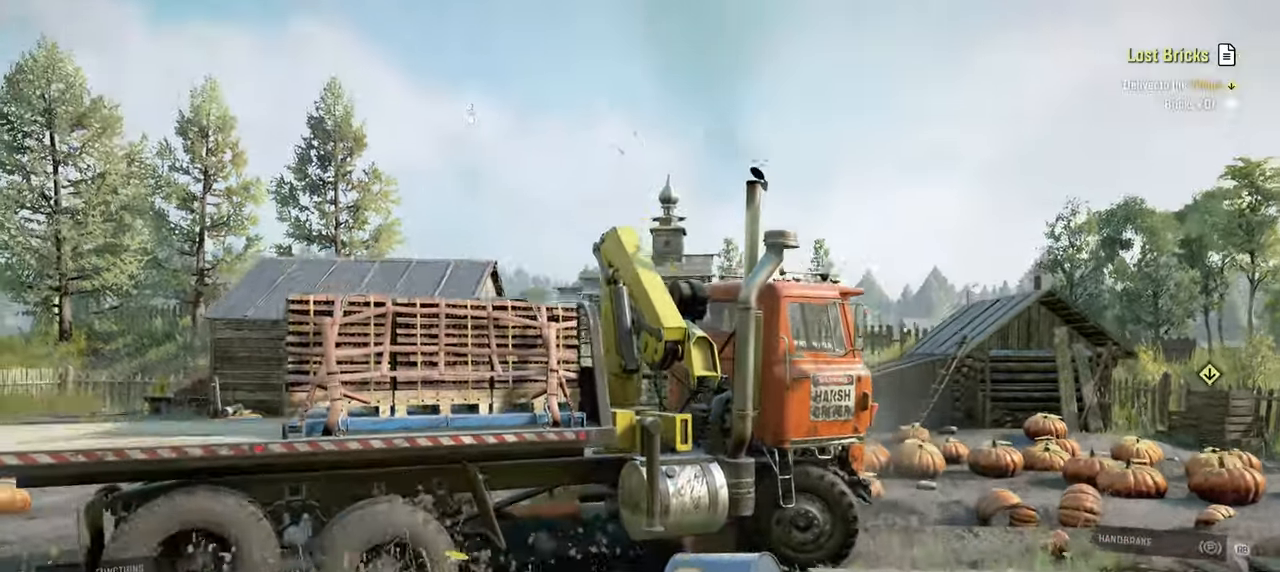
{"buttons": ["R2"], "left_stick": "up-right", "right_stick": "up-right", "events": [[167, "right_stick", "down-right"], [284, "right_stick", "right"], [417, "right_stick", "up-right"]]}
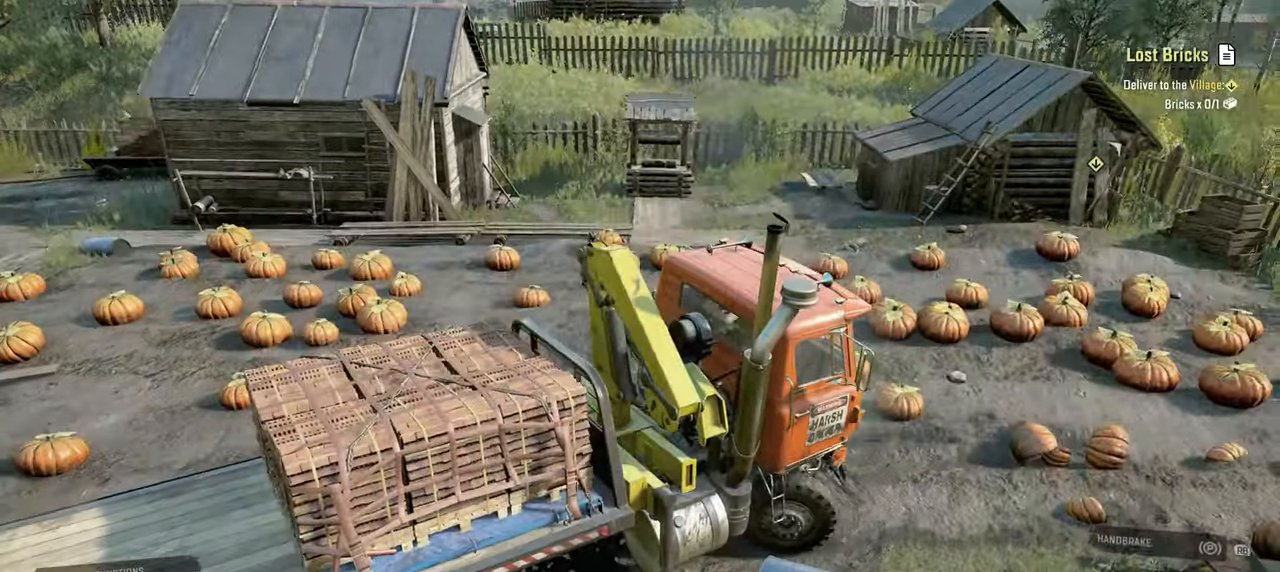
{"buttons": ["R2"], "left_stick": "up-left", "right_stick": "center", "events": [[67, "right_stick", "up"], [184, "left_stick", "up-left"], [267, "right_stick", "center"]]}
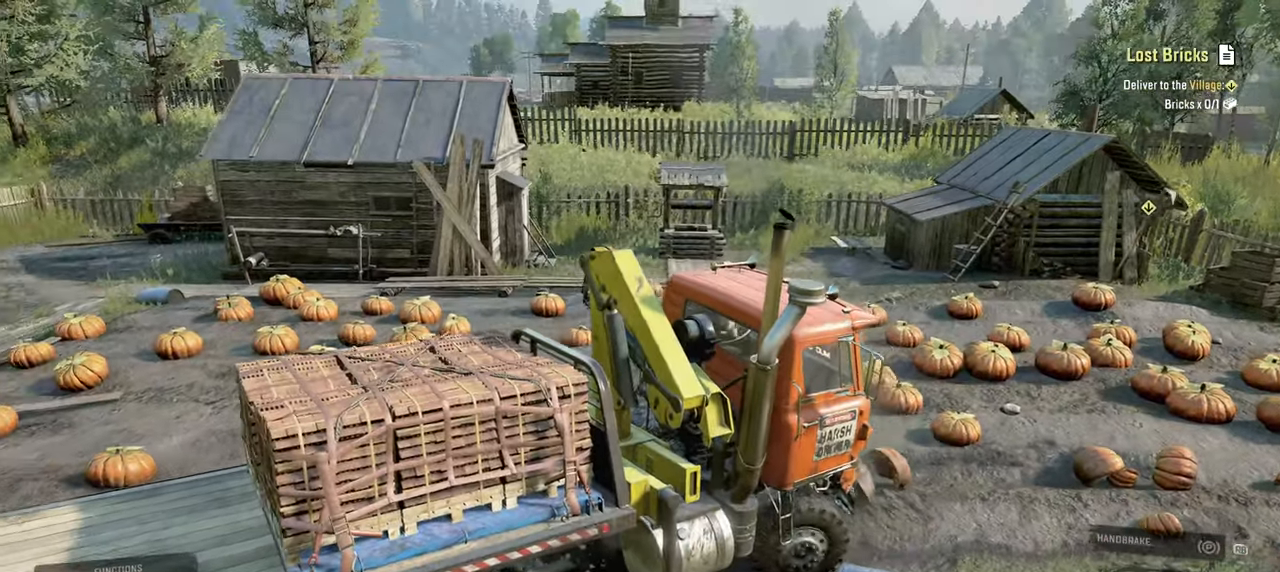
{"buttons": ["R2"], "left_stick": "up-left", "right_stick": "center", "events": [[34, "R2", "up"], [117, "right_stick", "up"], [134, "L1", "down"], [300, "L1", "up"], [317, "right_stick", "center"], [367, "R2", "down"]]}
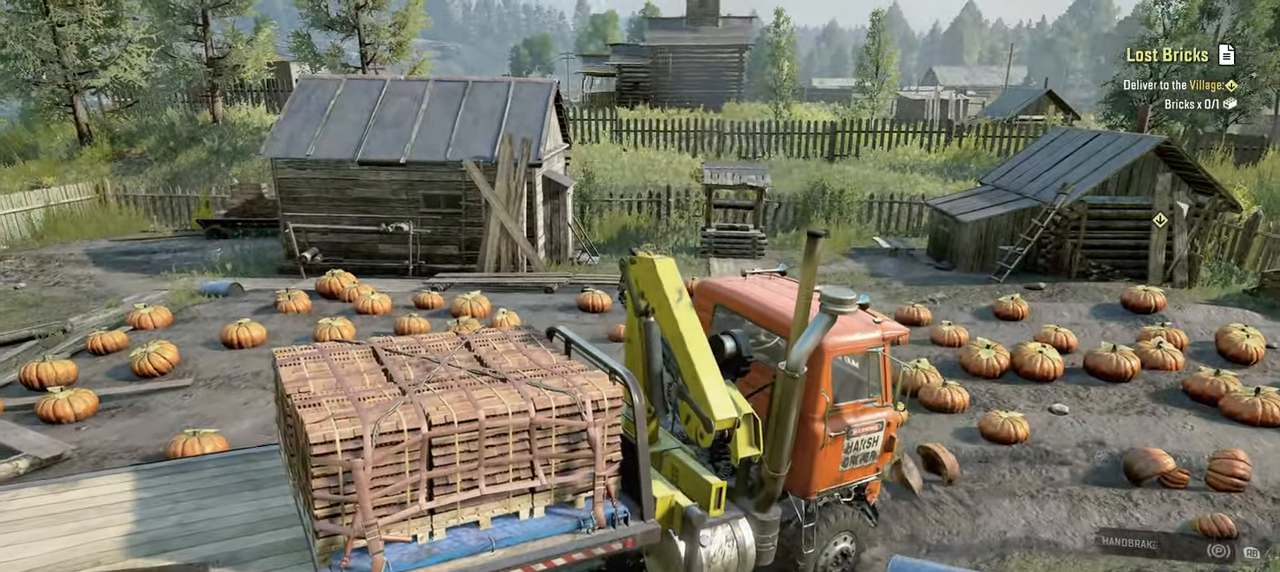
{"buttons": ["R2"], "left_stick": "up-left", "right_stick": "center", "events": [[17, "left_stick", "center"], [50, "right_stick", "up-right"], [217, "right_stick", "up"], [317, "right_stick", "center"], [350, "left_stick", "up"], [467, "left_stick", "up-left"]]}
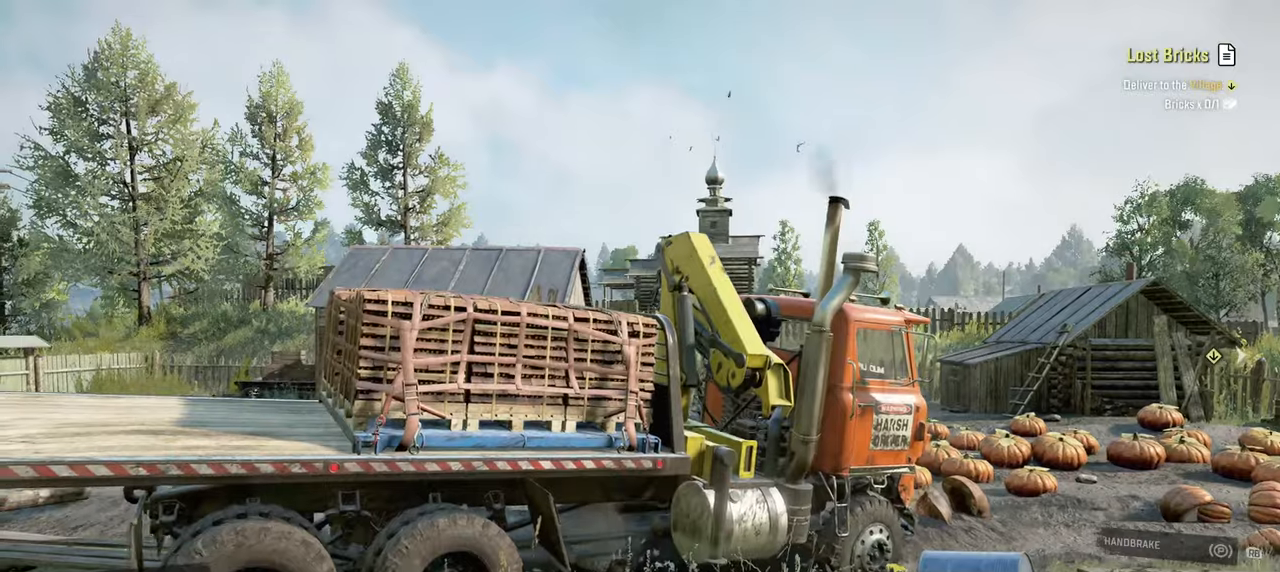
{"buttons": ["R2"], "left_stick": "center", "right_stick": "right", "events": [[84, "left_stick", "center"], [217, "right_stick", "down-right"], [317, "left_stick", "up-left"], [434, "right_stick", "right"], [500, "left_stick", "center"]]}